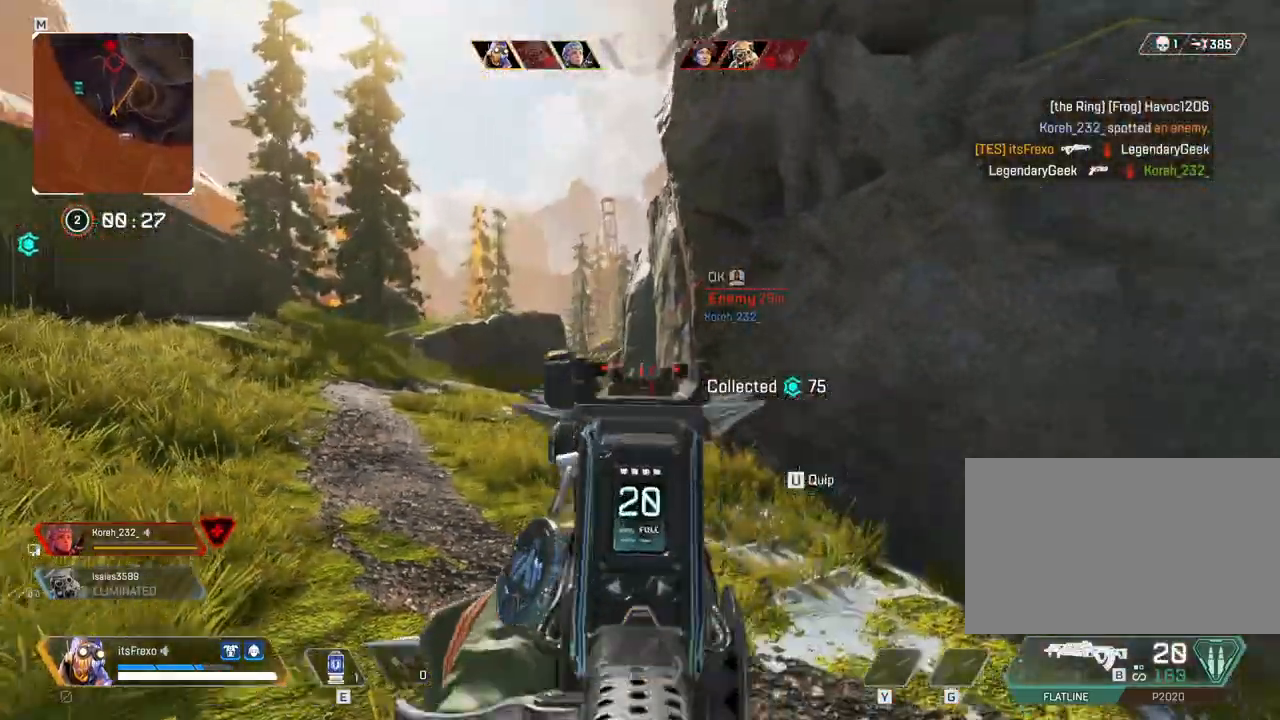
Gameplay with keyboard and mouse; each line is a JSON object with the keys and mouse buttons held at the frame after it. "events" lists presses ("down") and releases ("up") of "1", "2", "3", "4", "5", "a", "alt", "c", "caps_lock", "ctrl", "d", "e", "f", "g", "q", "r", "s", "shift", "space", "t", "tab", "v", "w", "x", "z", "mouse_left", "mouse_wheel" and "mouse_right" between this image and that frame as [ms after this image, input, new state], when the widget could be followed in between. "mouse_left", "mouse_wheel", "mouse_right" = the "left", "wheel", "right" buttons of the "mouse" list. No other keys are recorded. "wheel" means that the mouse wheel is clicked or scrolled. Mouse movement is not recorded.
{"keys": ["a", "space"], "mouse": [], "events": [[33, "a", "down"], [33, "mouse_right", "up"], [150, "mouse_right", "down"], [350, "mouse_right", "up"], [500, "space", "down"]]}
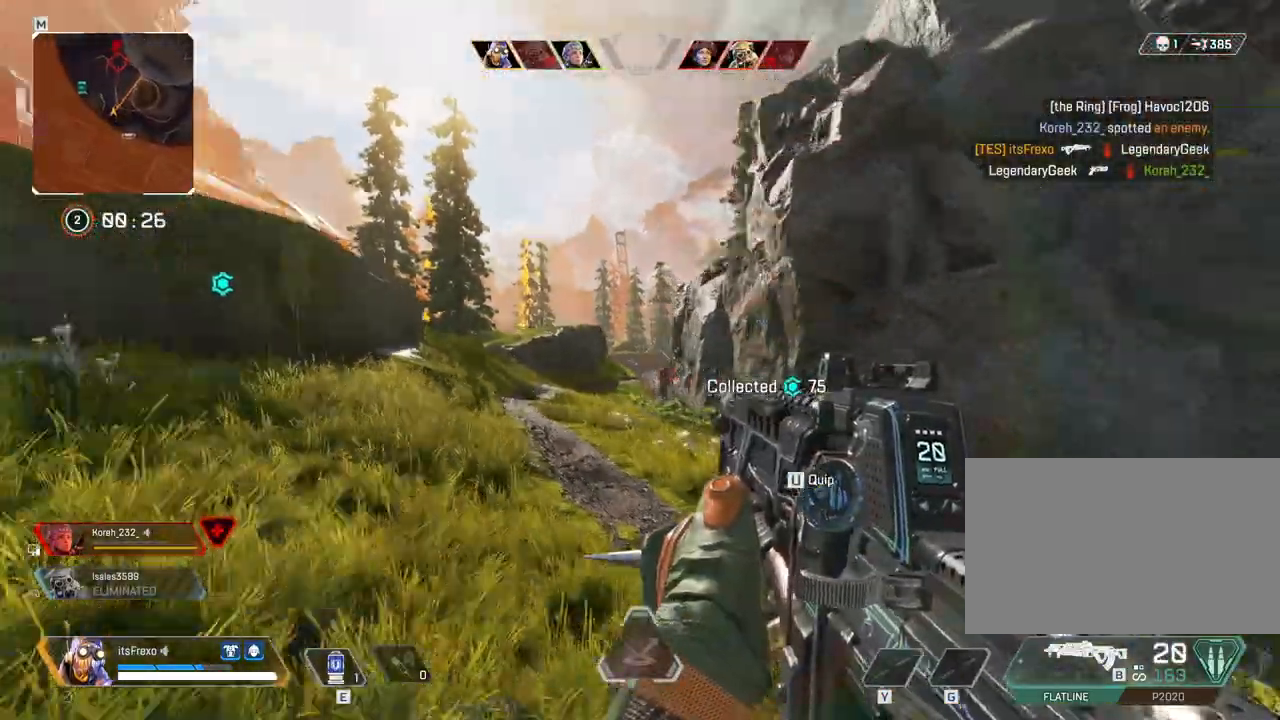
{"keys": ["a"], "mouse": [], "events": [[50, "w", "down"], [183, "space", "up"], [183, "w", "up"]]}
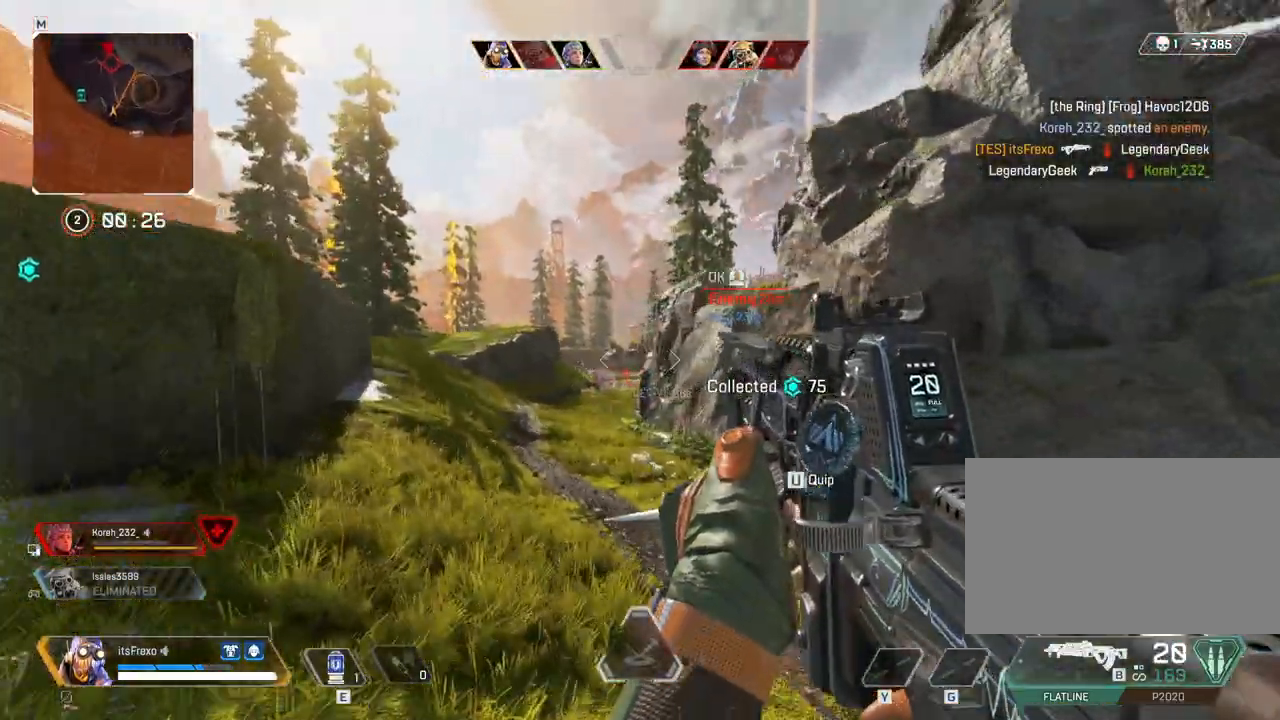
{"keys": ["a"], "mouse": [], "events": [[350, "mouse_right", "down"], [483, "mouse_right", "up"]]}
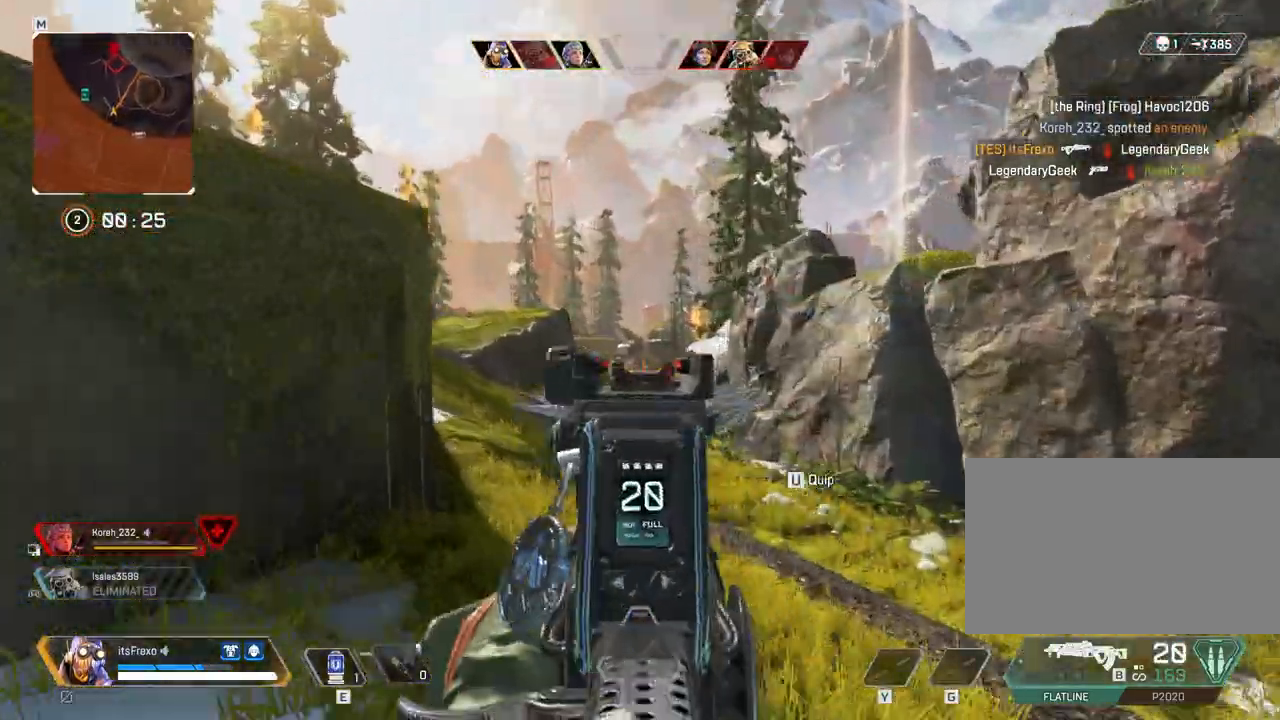
{"keys": ["a", "s"], "mouse": [], "events": [[200, "mouse_right", "down"], [300, "mouse_right", "up"], [300, "s", "down"]]}
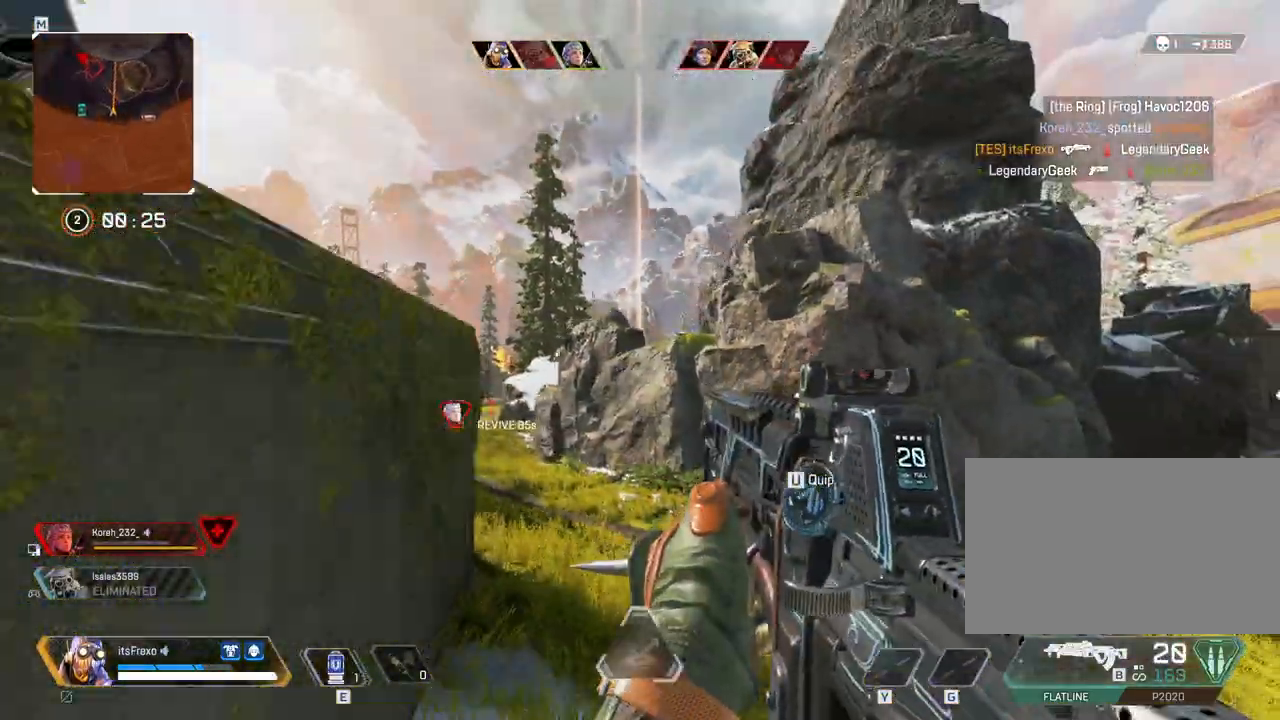
{"keys": ["a", "w"], "mouse": [], "events": [[100, "a", "up"], [100, "space", "down"], [133, "a", "down"], [183, "space", "up"], [233, "s", "up"], [233, "space", "down"], [350, "w", "down"], [450, "space", "up"]]}
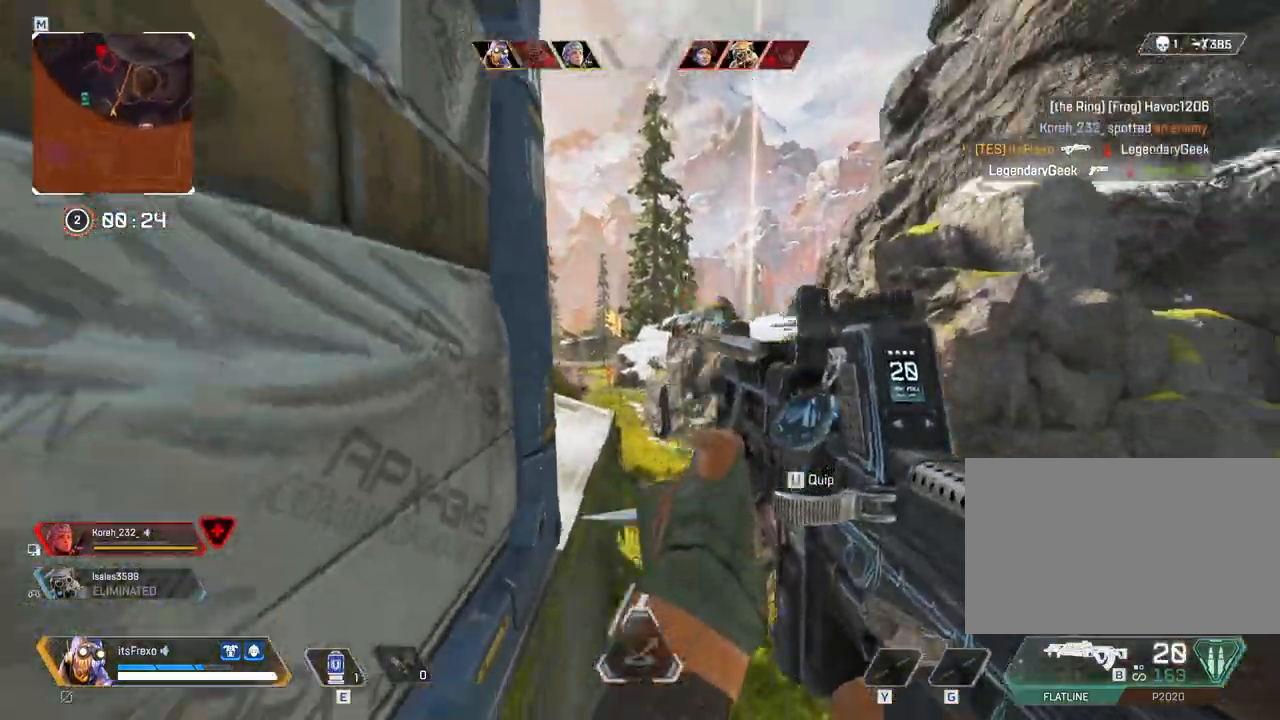
{"keys": ["a"], "mouse": [], "events": [[50, "w", "up"], [200, "a", "up"], [300, "s", "down"], [350, "a", "down"], [433, "s", "up"]]}
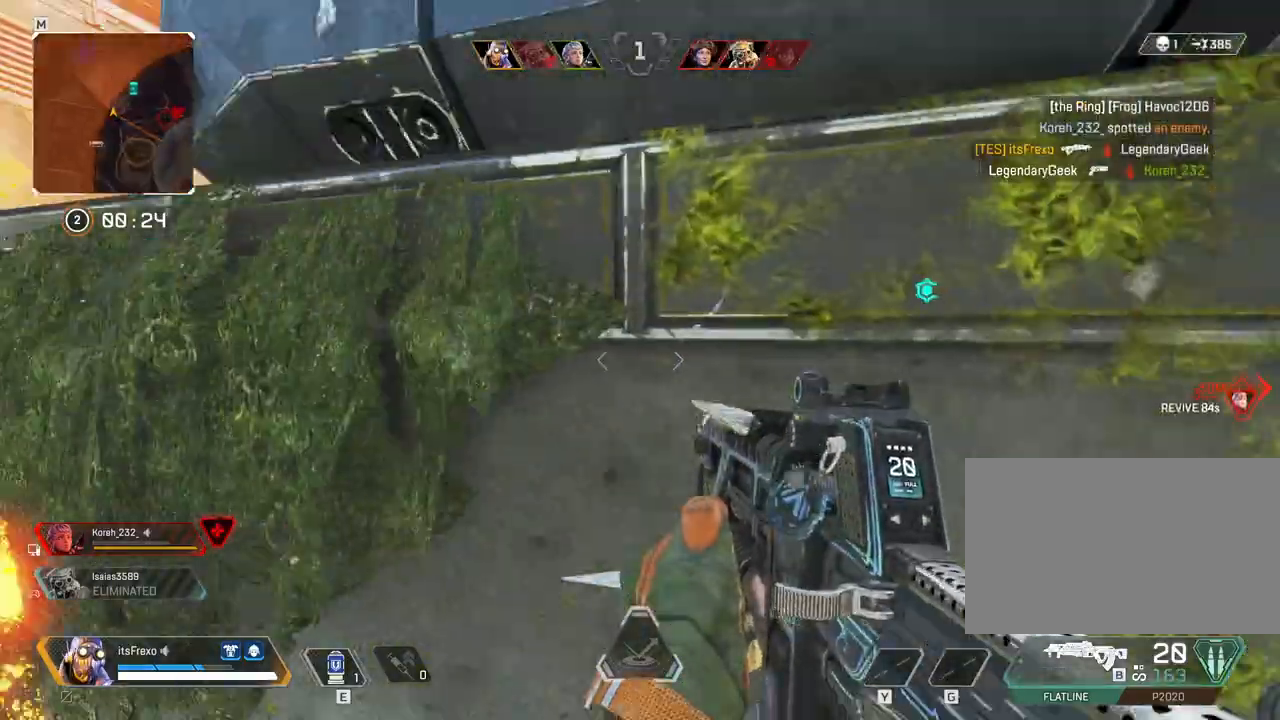
{"keys": ["a", "space", "w"], "mouse": [], "events": [[33, "w", "down"], [83, "space", "down"]]}
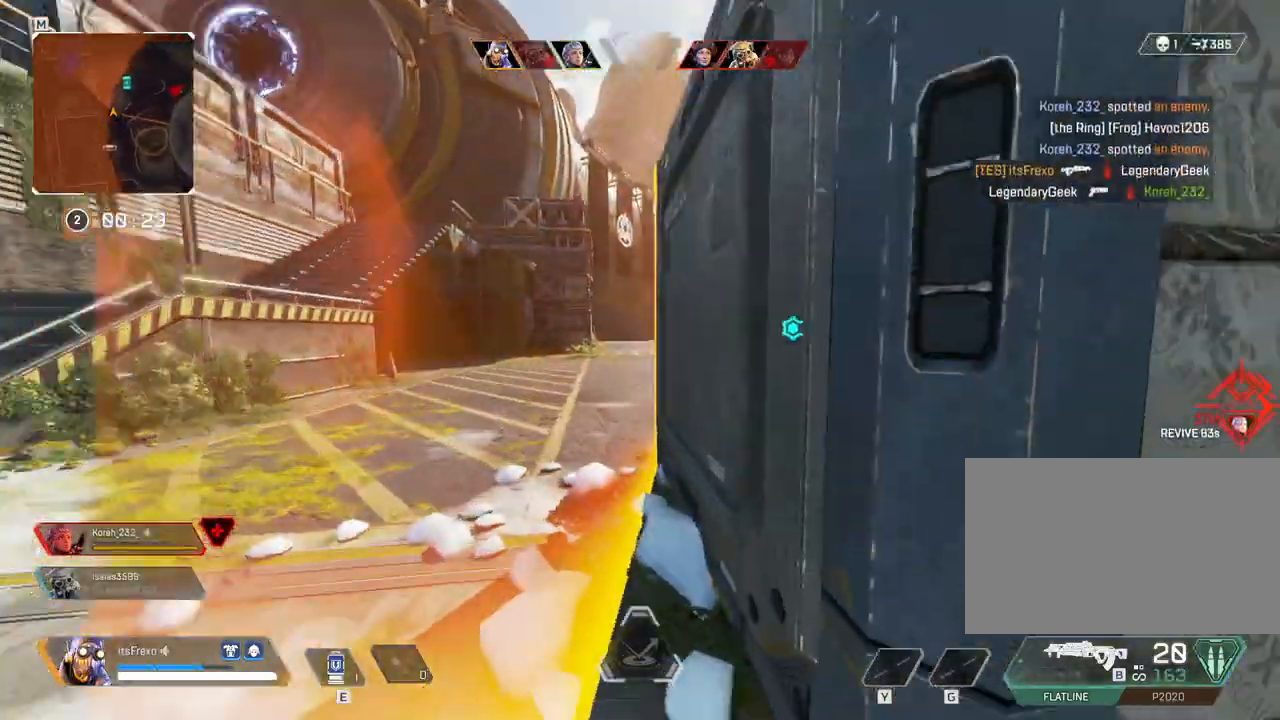
{"keys": [], "mouse": [], "events": [[150, "space", "up"], [233, "a", "up"], [500, "w", "up"]]}
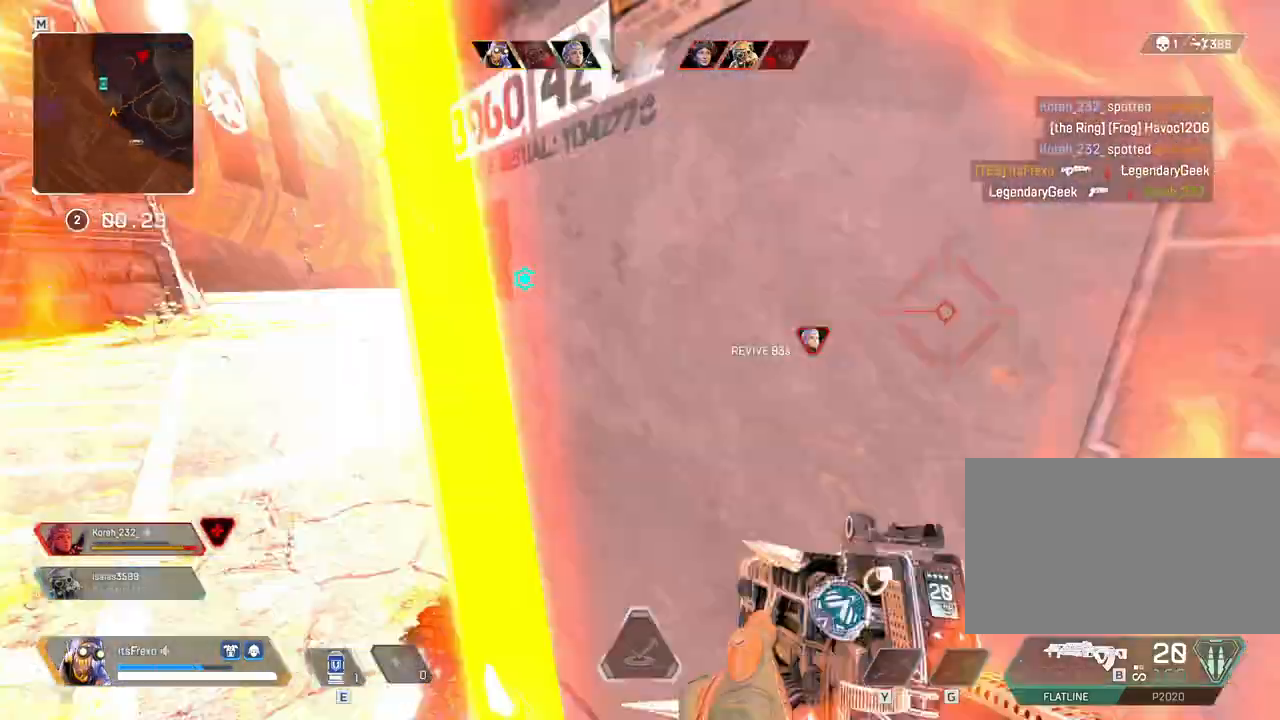
{"keys": ["space", "w"], "mouse": [], "events": [[100, "d", "down"], [150, "w", "down"], [250, "d", "up"], [350, "space", "down"]]}
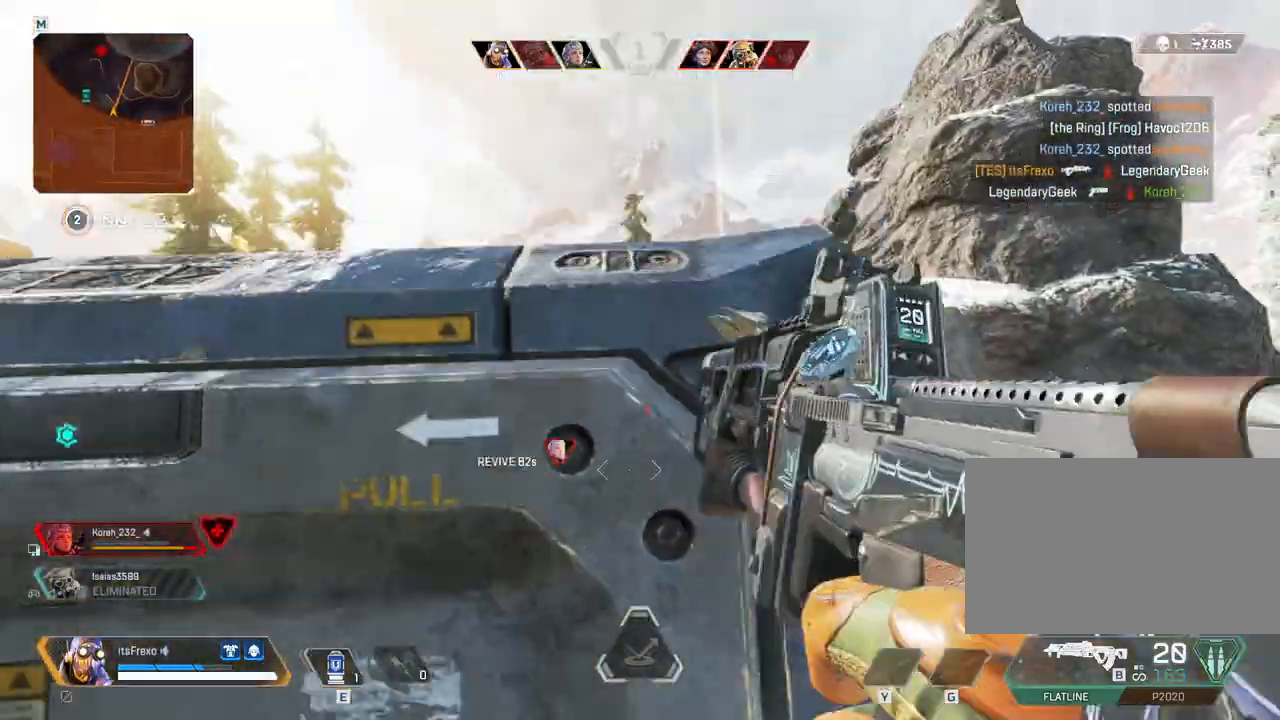
{"keys": ["a", "w"], "mouse": [], "events": [[250, "space", "up"], [450, "a", "down"]]}
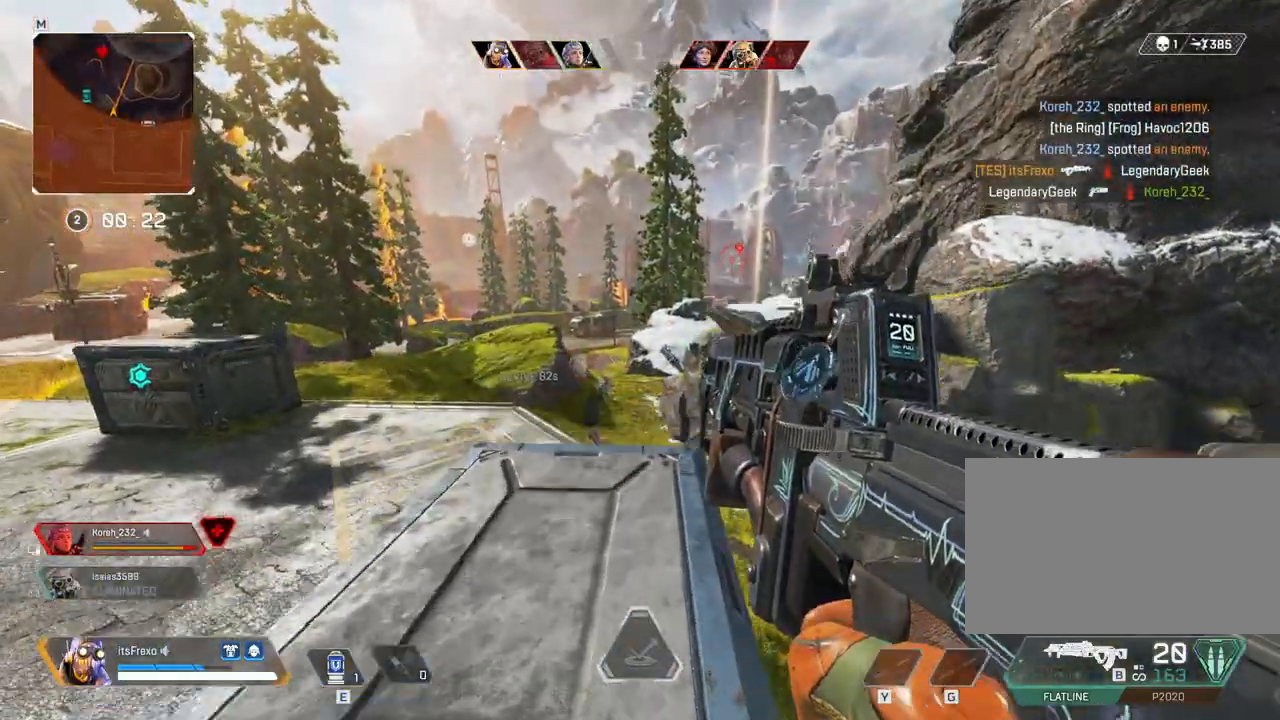
{"keys": ["a", "w"], "mouse": [], "events": [[50, "mouse_right", "down"], [183, "mouse_right", "up"]]}
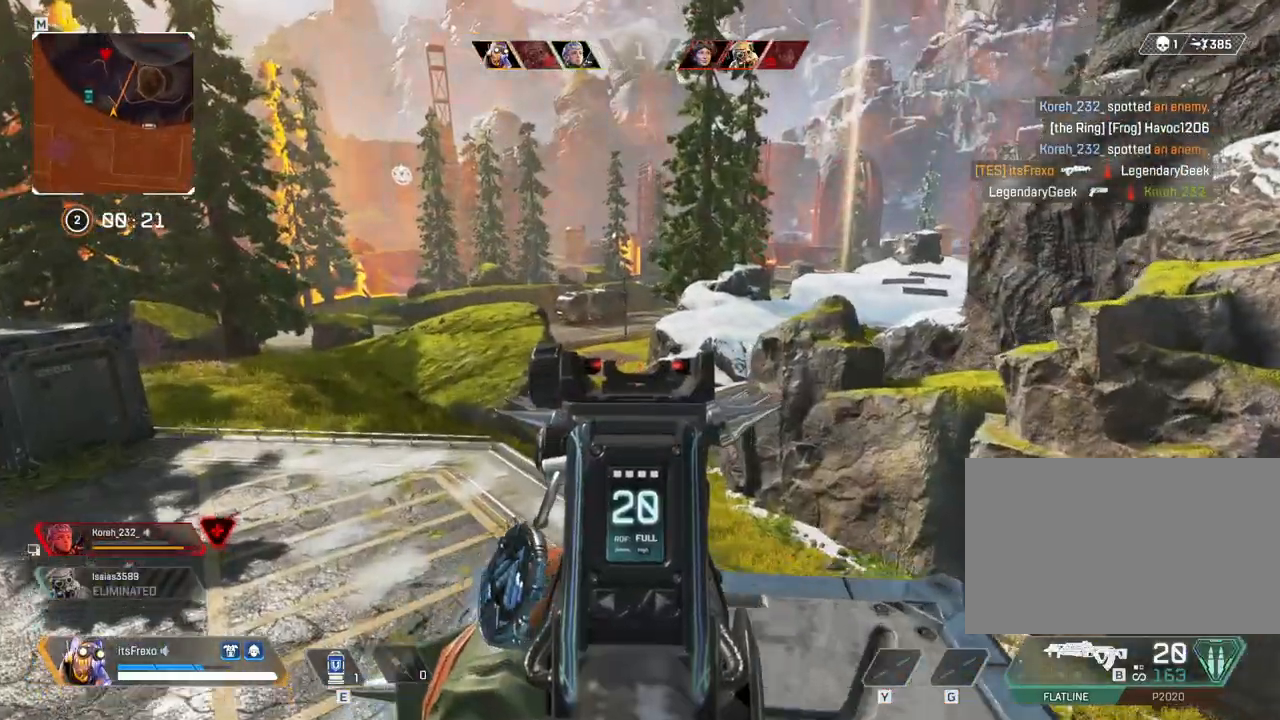
{"keys": ["w"], "mouse": [], "events": [[350, "a", "up"]]}
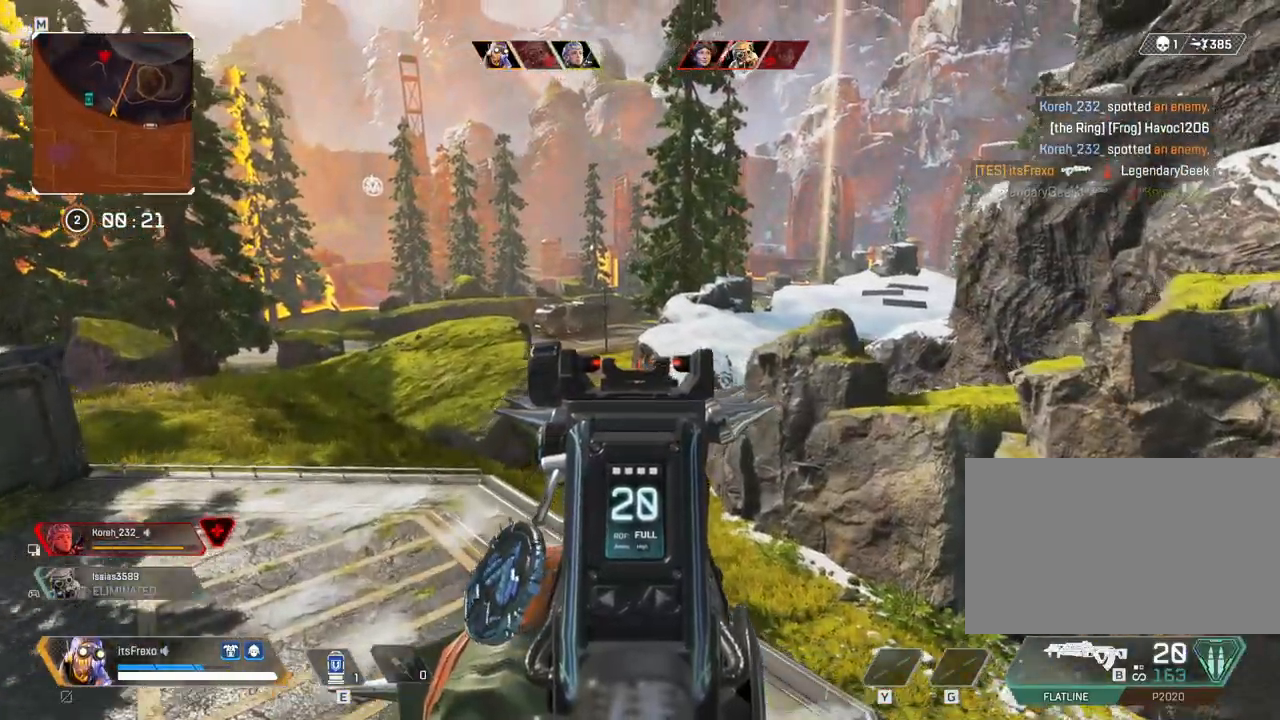
{"keys": ["3", "shift", "w"], "mouse": [], "events": [[200, "mouse_right", "down"], [300, "mouse_right", "up"], [350, "shift", "down"], [500, "3", "down"]]}
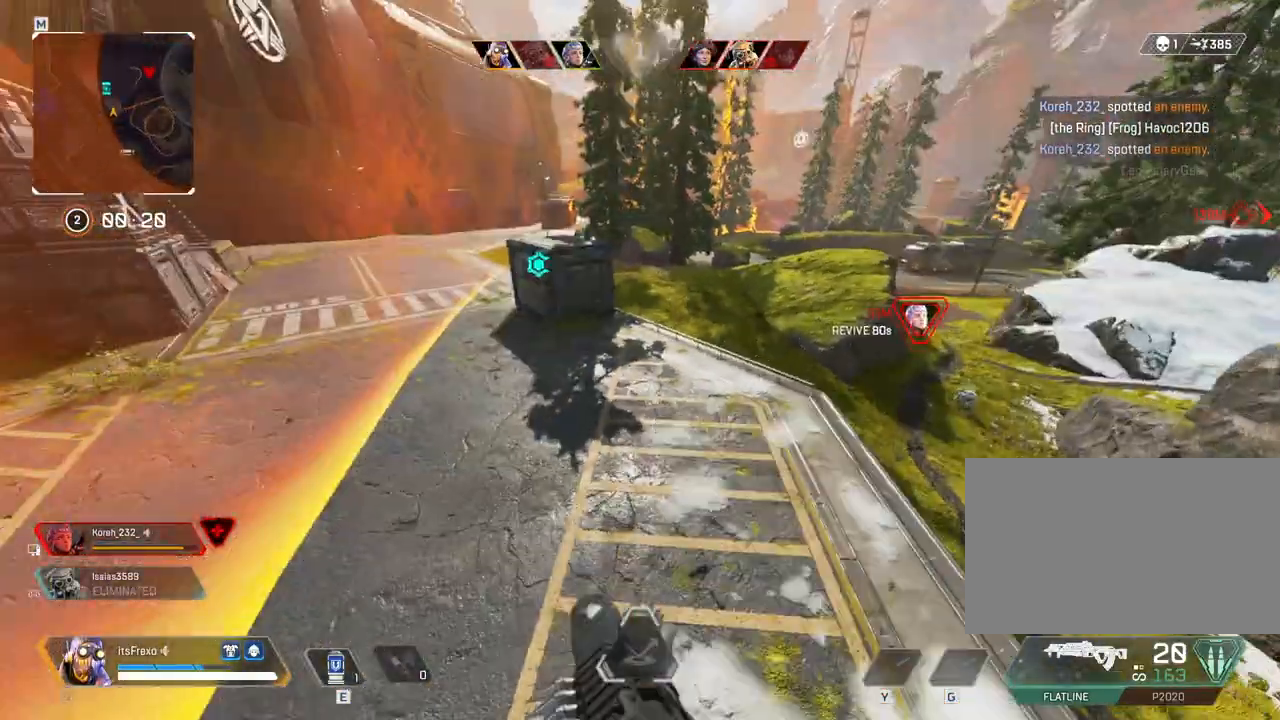
{"keys": ["shift", "w"], "mouse": [], "events": [[100, "3", "up"]]}
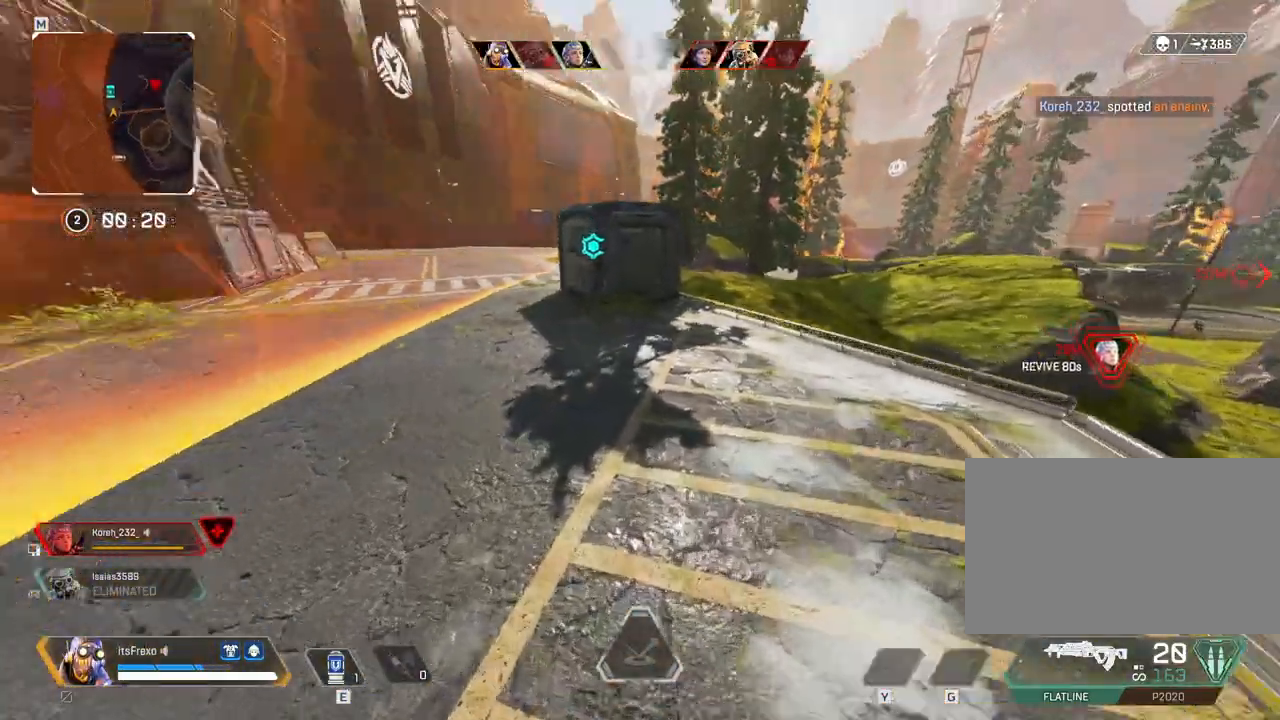
{"keys": ["shift", "w"], "mouse": [], "events": []}
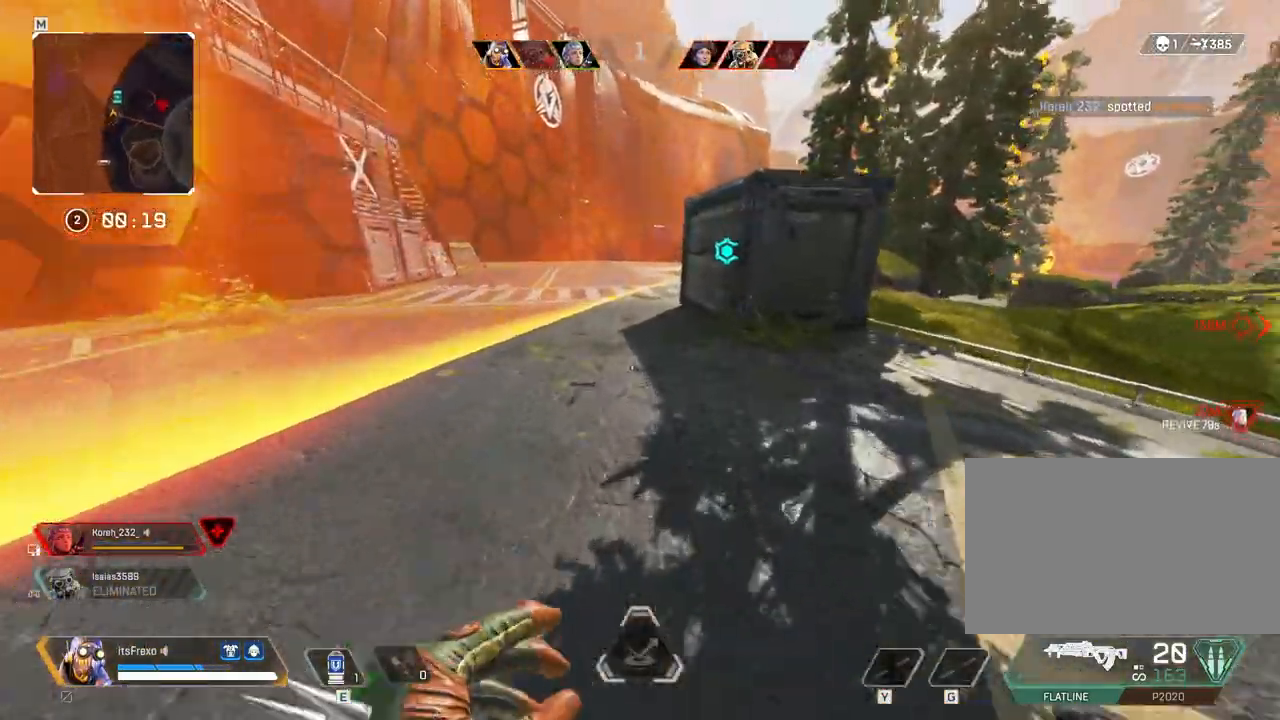
{"keys": ["w"], "mouse": [], "events": [[350, "shift", "up"], [350, "space", "down"], [500, "space", "up"]]}
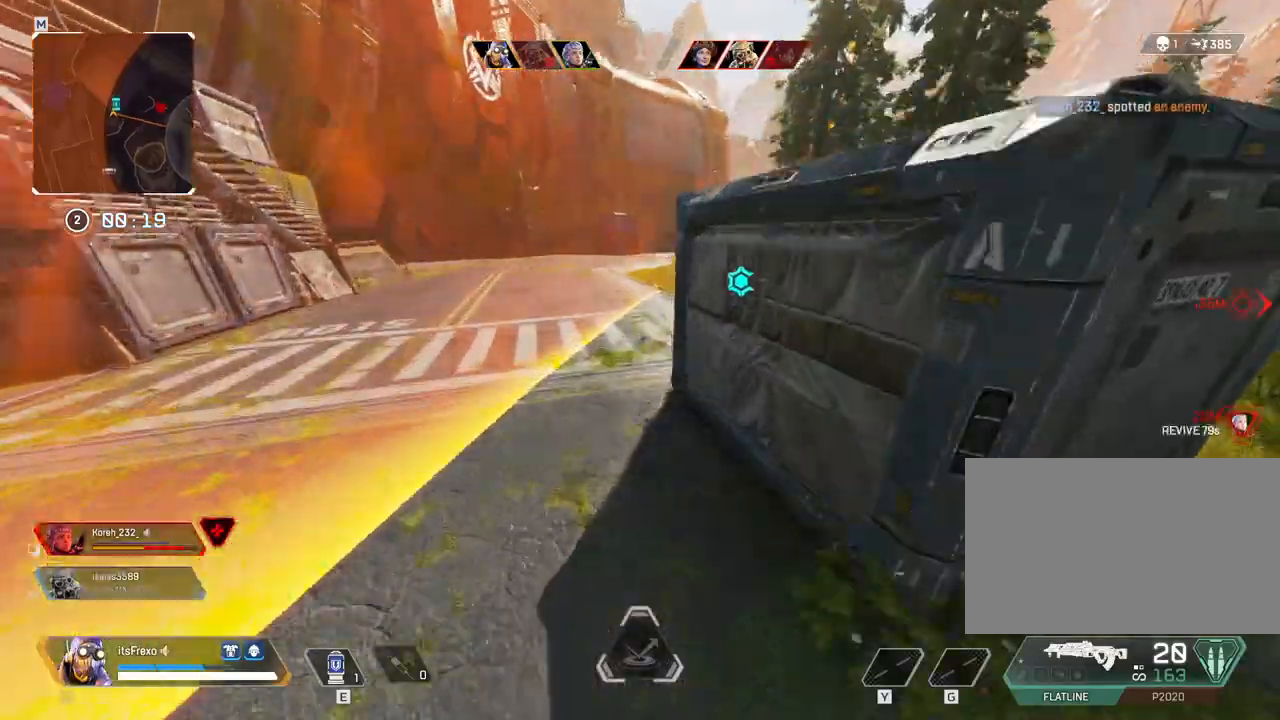
{"keys": ["w"], "mouse": [], "events": []}
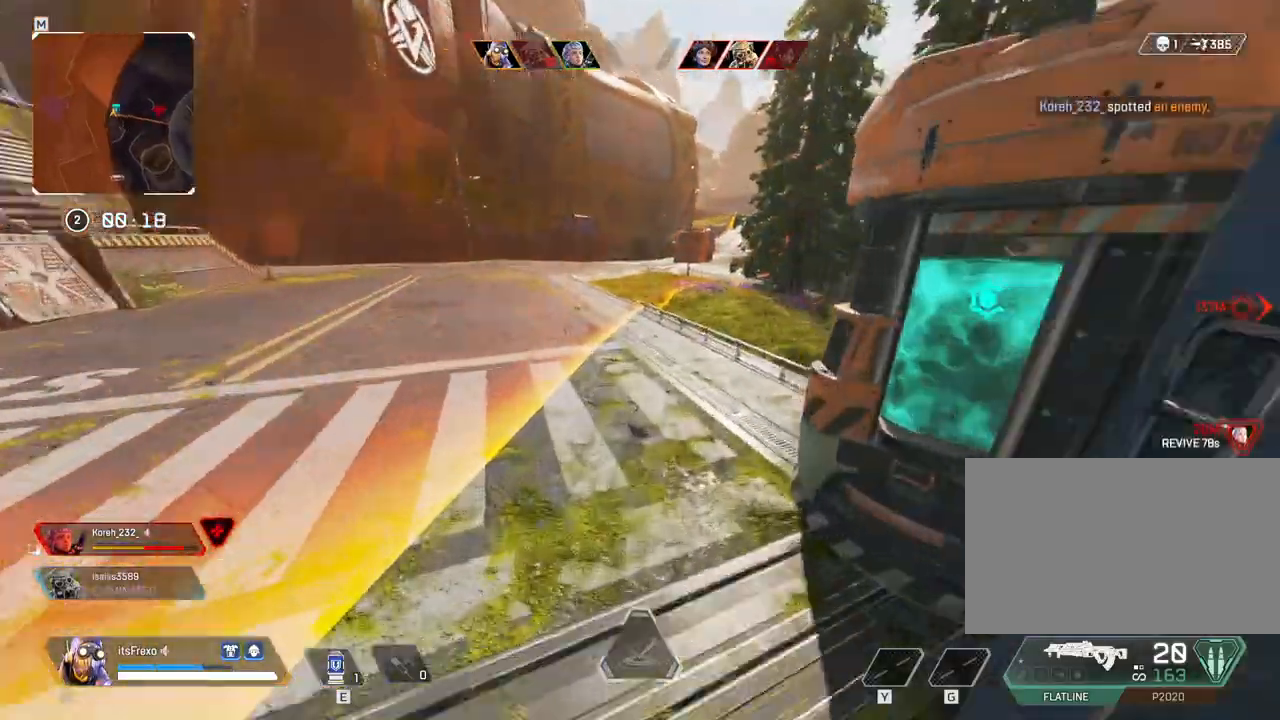
{"keys": ["a", "w"], "mouse": [], "events": [[300, "a", "down"]]}
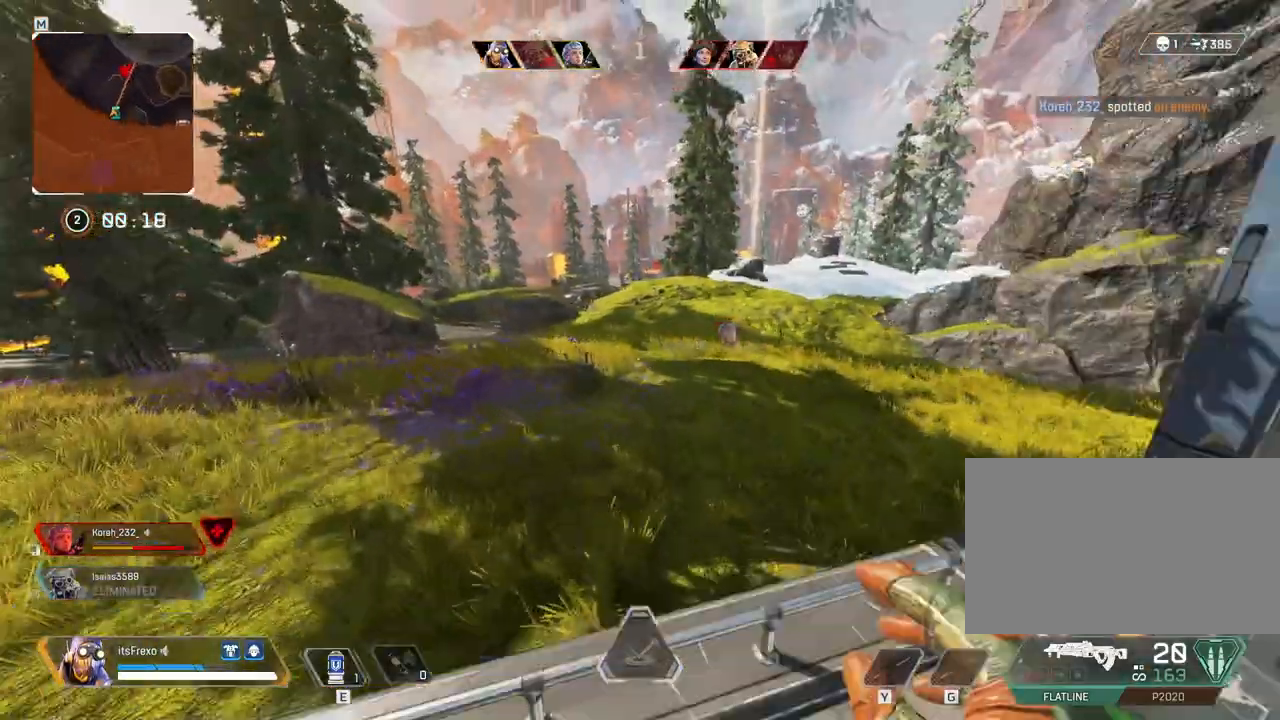
{"keys": ["a", "w"], "mouse": [], "events": []}
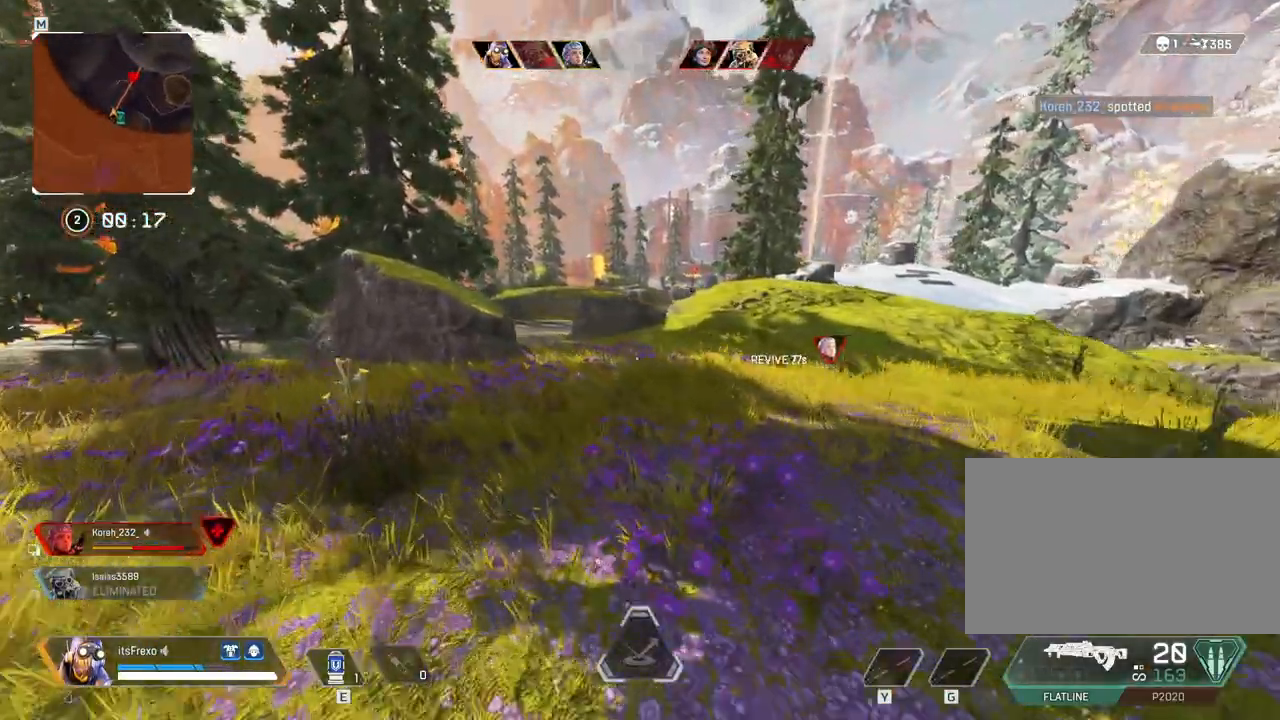
{"keys": ["a", "w"], "mouse": ["wheel"], "events": [[500, "mouse_wheel", "down"]]}
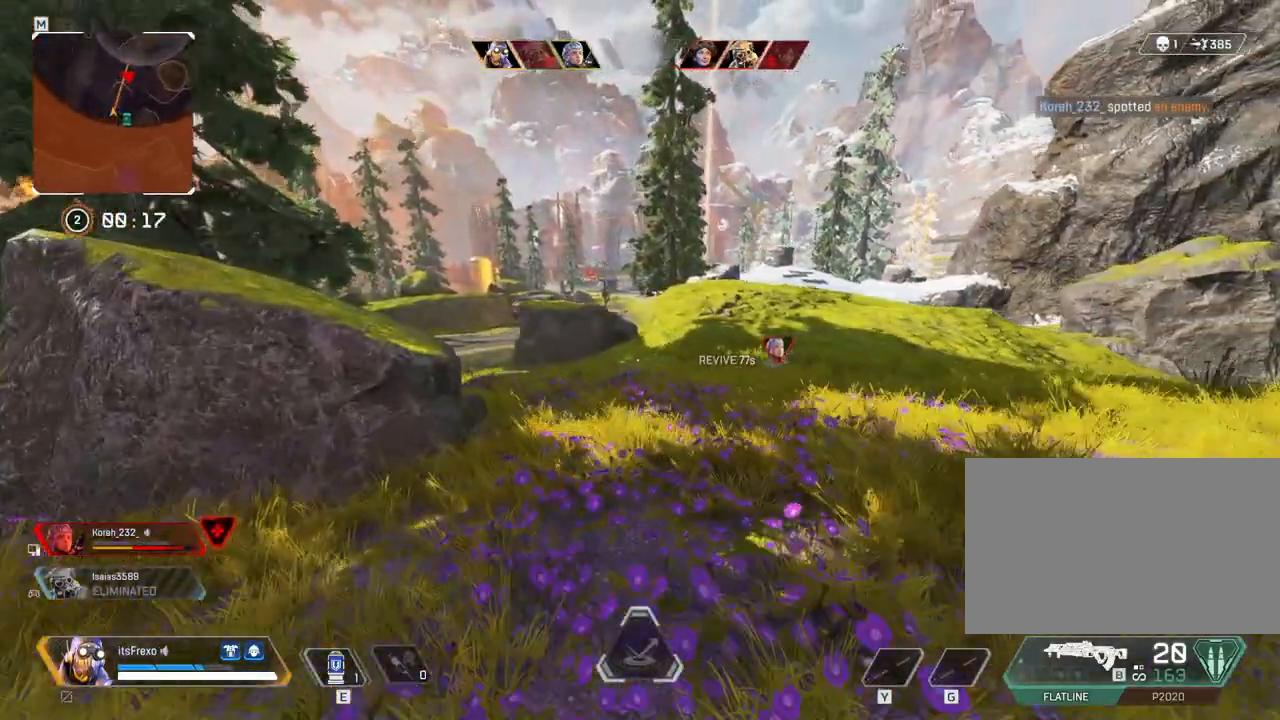
{"keys": ["a", "w"], "mouse": [], "events": [[50, "mouse_wheel", "up"], [250, "space", "down"], [433, "space", "up"]]}
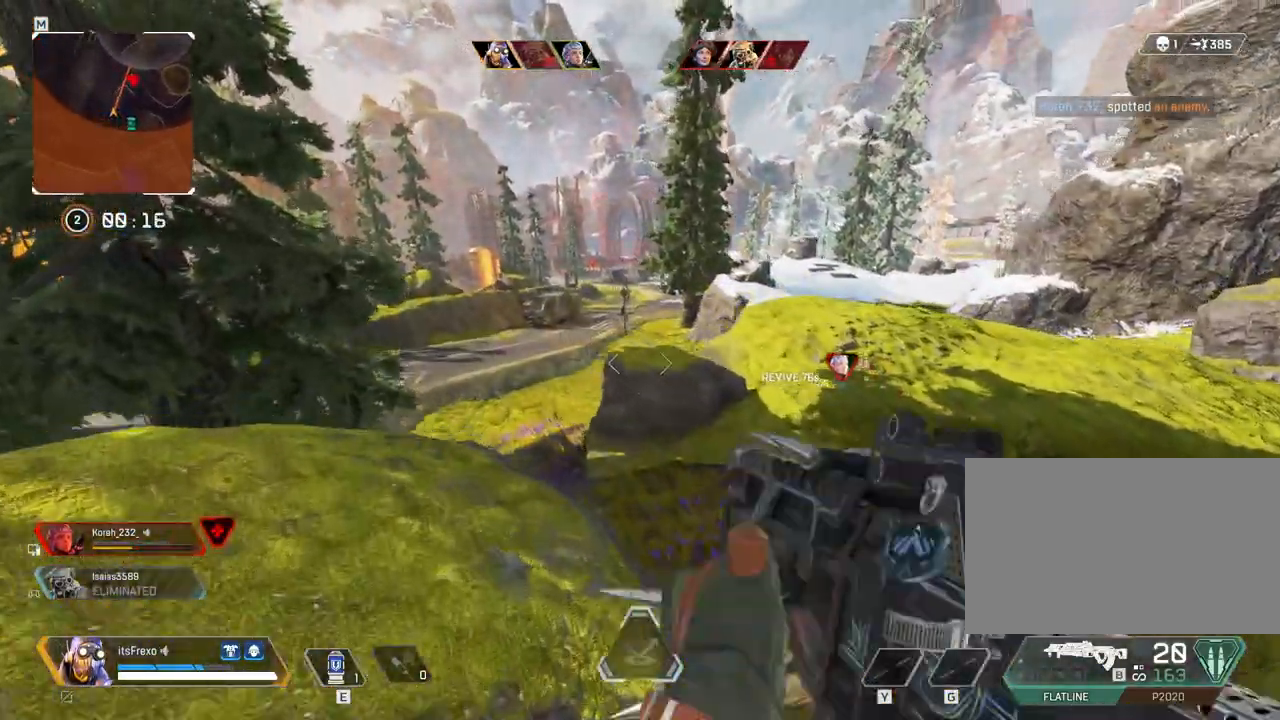
{"keys": ["a"], "mouse": [], "events": [[100, "w", "up"]]}
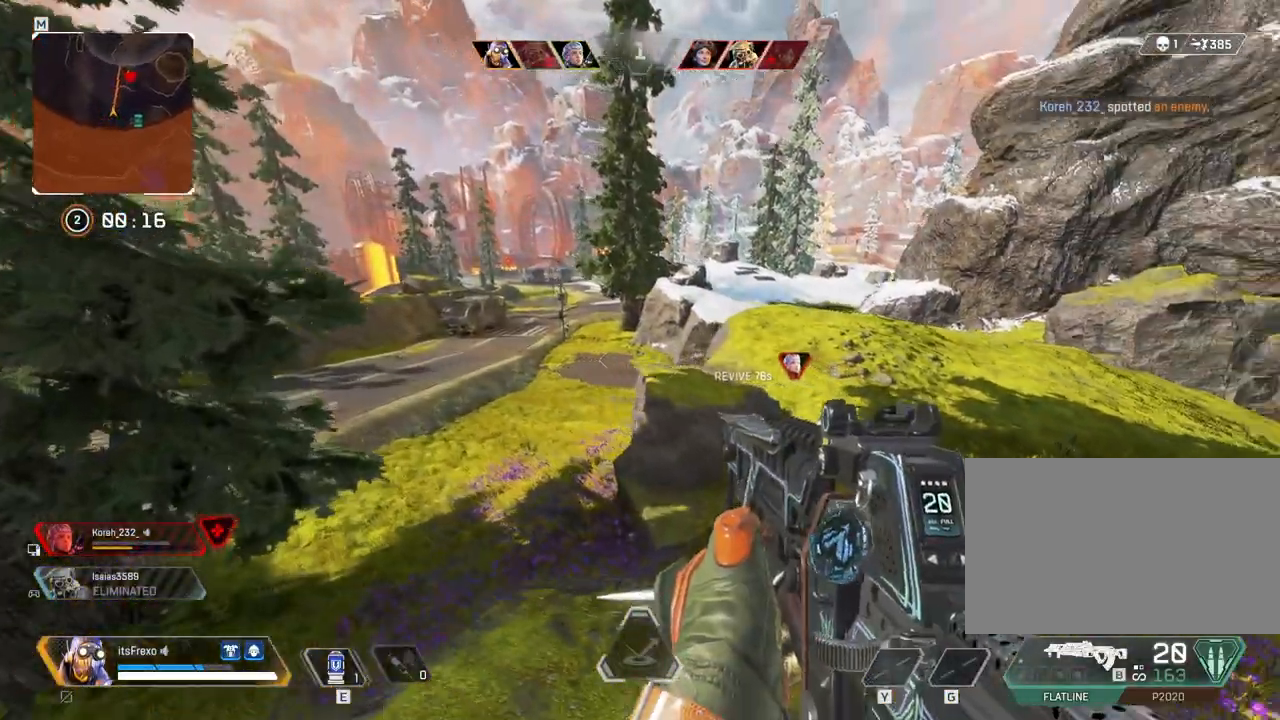
{"keys": ["d"], "mouse": ["right"], "events": [[283, "a", "up"], [333, "d", "down"], [450, "mouse_right", "down"]]}
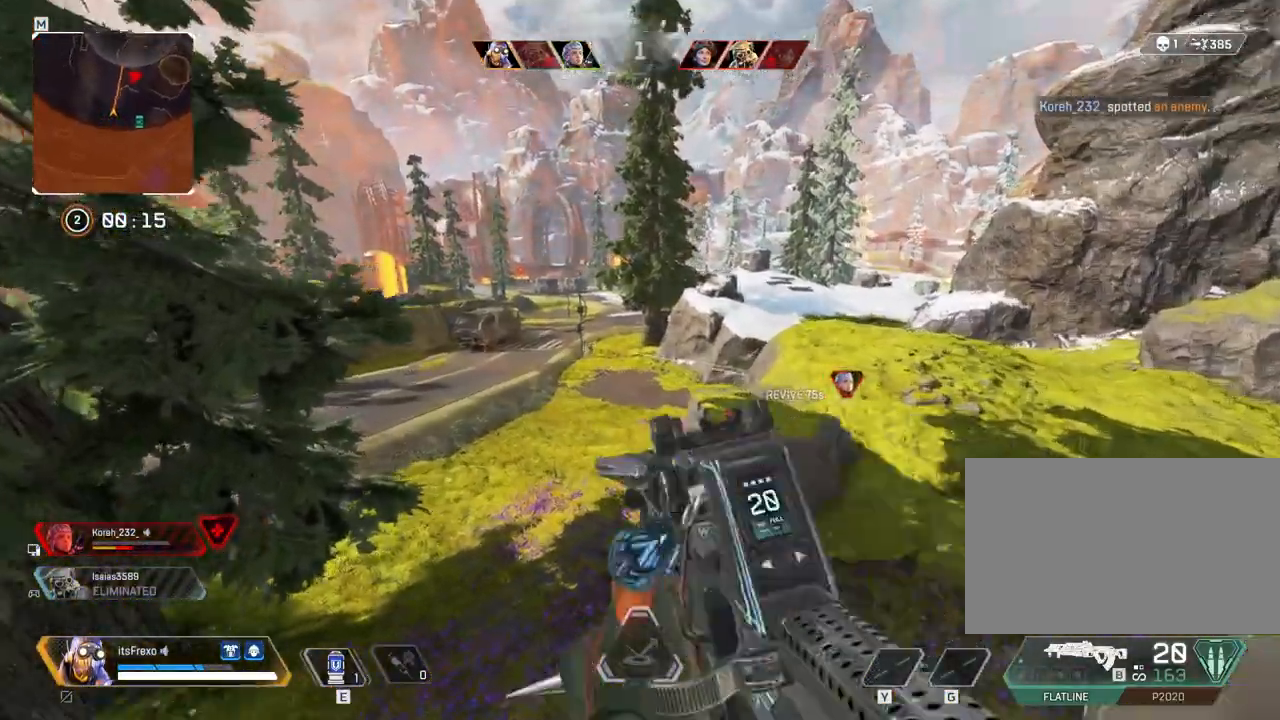
{"keys": ["a"], "mouse": [], "events": [[100, "mouse_right", "up"], [200, "d", "up"], [250, "a", "down"]]}
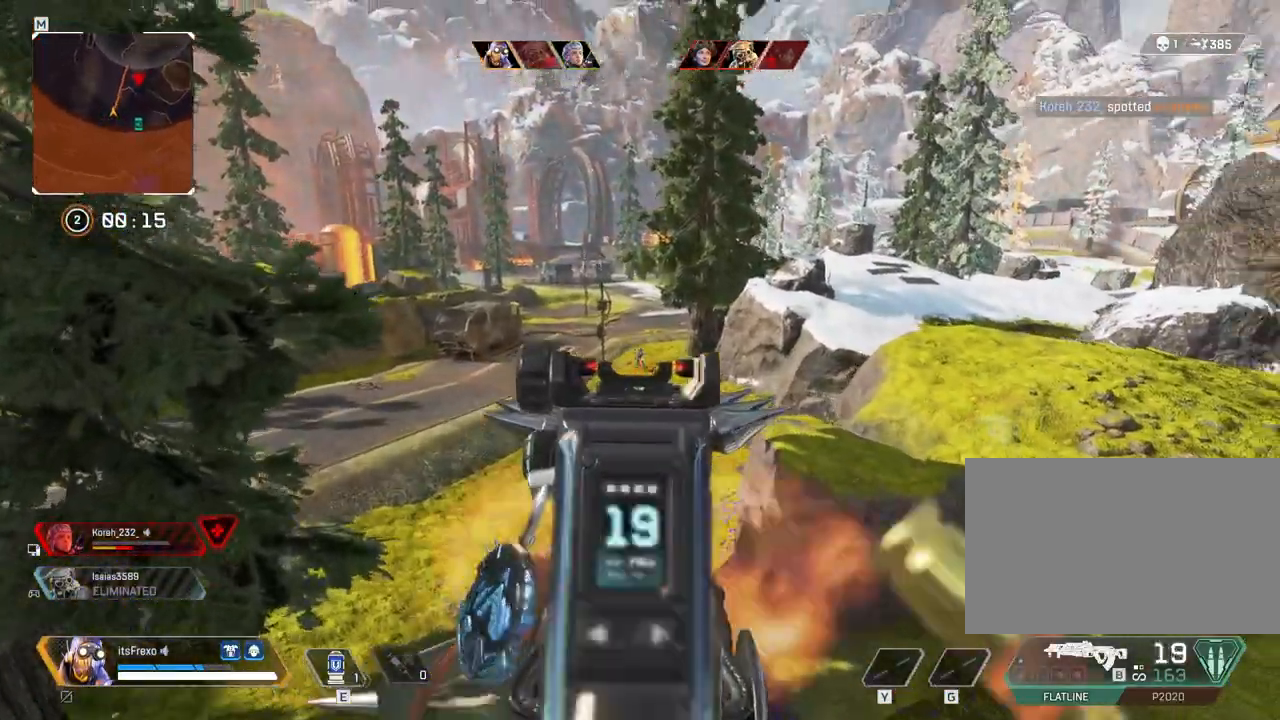
{"keys": ["a"], "mouse": ["left"], "events": [[33, "mouse_left", "down"], [100, "a", "up"], [150, "d", "down"], [400, "a", "down"], [400, "d", "up"]]}
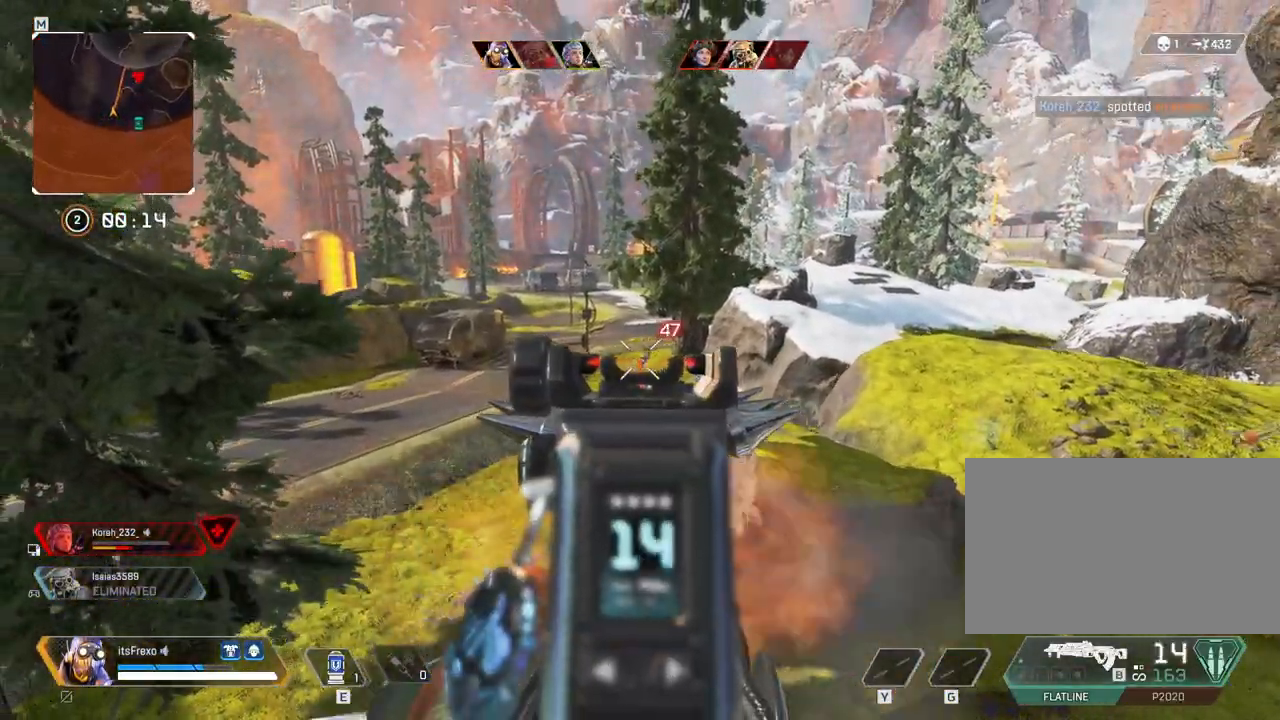
{"keys": ["d"], "mouse": ["left"], "events": [[333, "a", "up"], [350, "d", "down"]]}
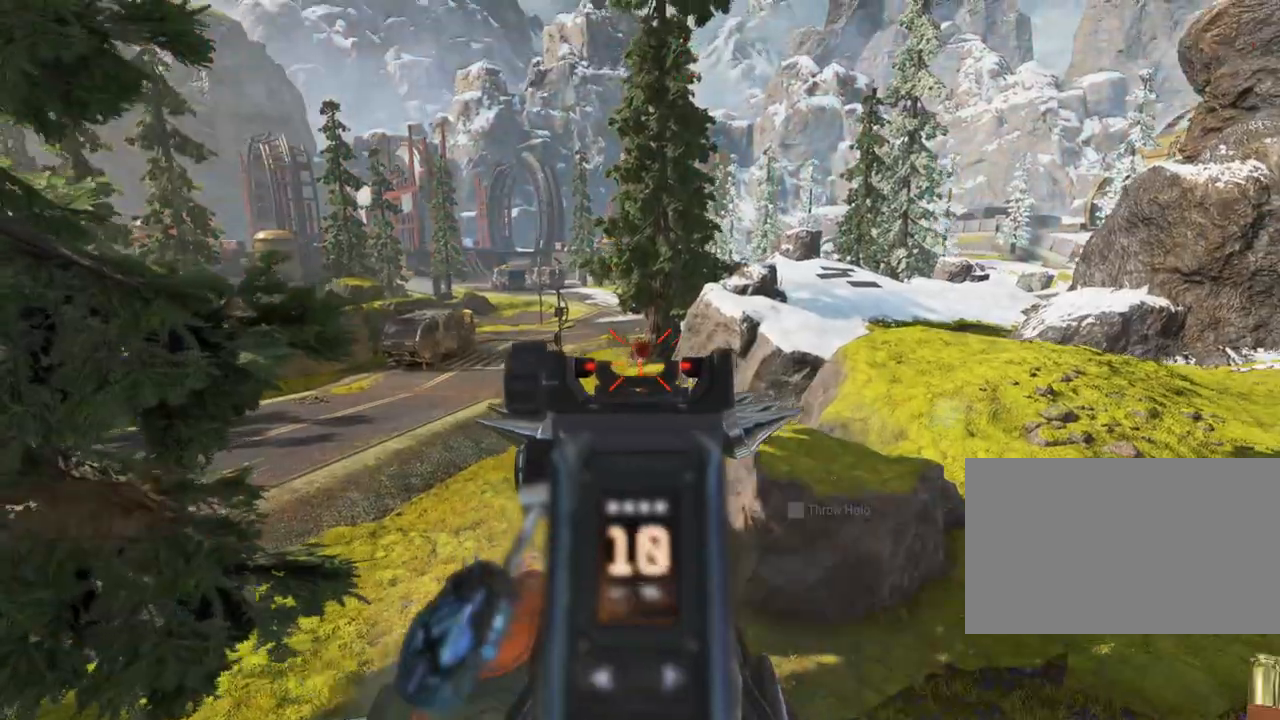
{"keys": ["shift", "w"], "mouse": [], "events": [[100, "d", "up"], [100, "mouse_left", "up"], [100, "mouse_right", "down"], [150, "w", "down"], [200, "mouse_right", "up"], [250, "r", "down"], [250, "shift", "down"], [300, "r", "up"]]}